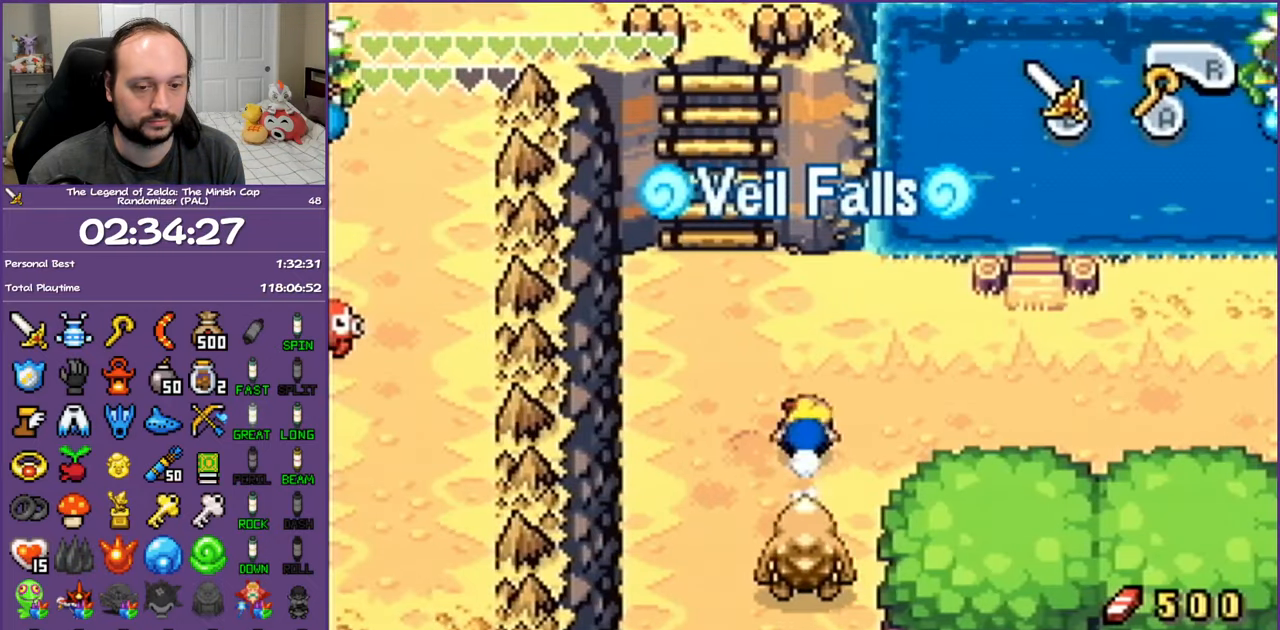
Gameplay with a controller (Nintendo layout); each line is a JSON object with the inputs held at the frame after it. "events" lists button and stick changes between this image and that frame as [ms after this image, input, new state], when the widget could be followed in between. Not read: L3 R3.
{"buttons": ["L1", "DPAD_DOWN", "DPAD_RIGHT"], "events": [[267, "L1", "down"], [433, "DPAD_DOWN", "down"]]}
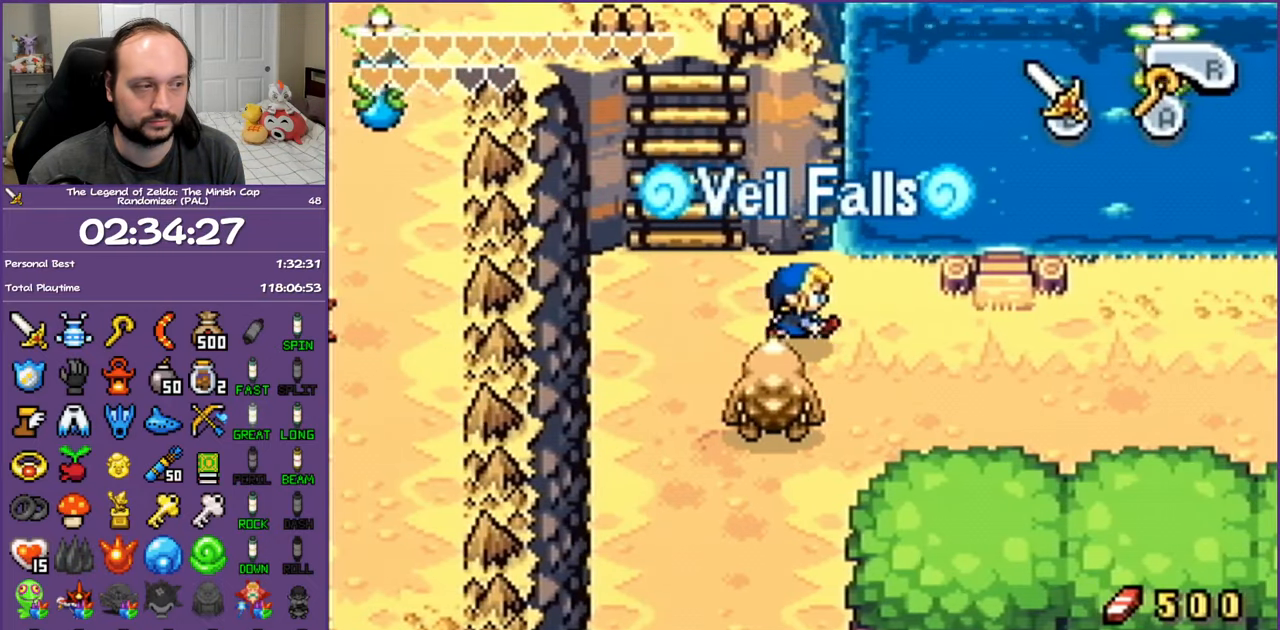
{"buttons": ["L1", "DPAD_DOWN", "DPAD_RIGHT"], "events": []}
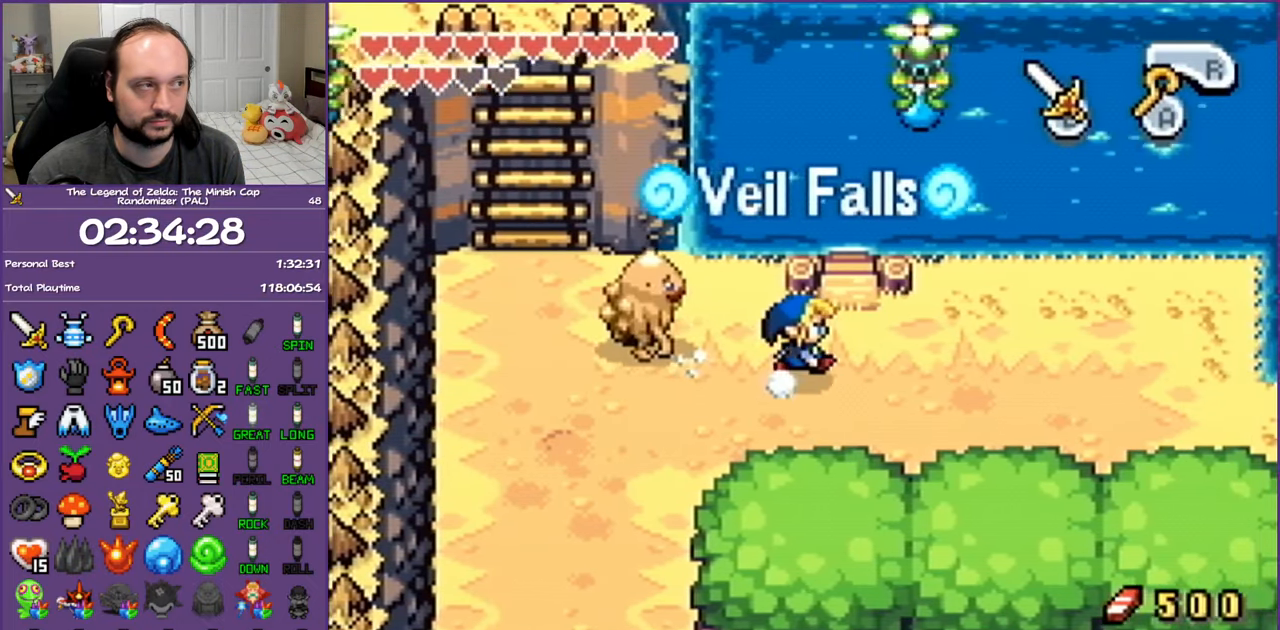
{"buttons": ["L1", "DPAD_DOWN", "DPAD_RIGHT"], "events": [[167, "DPAD_DOWN", "up"], [433, "DPAD_DOWN", "down"]]}
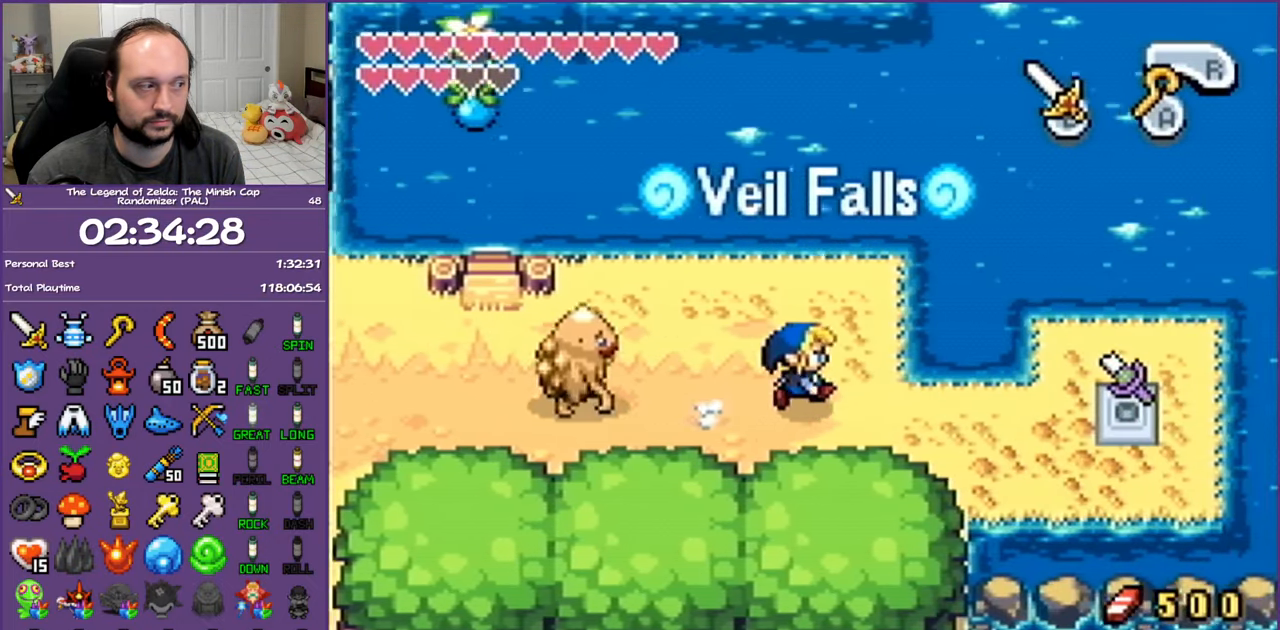
{"buttons": ["L1", "DPAD_RIGHT"], "events": [[33, "DPAD_DOWN", "up"]]}
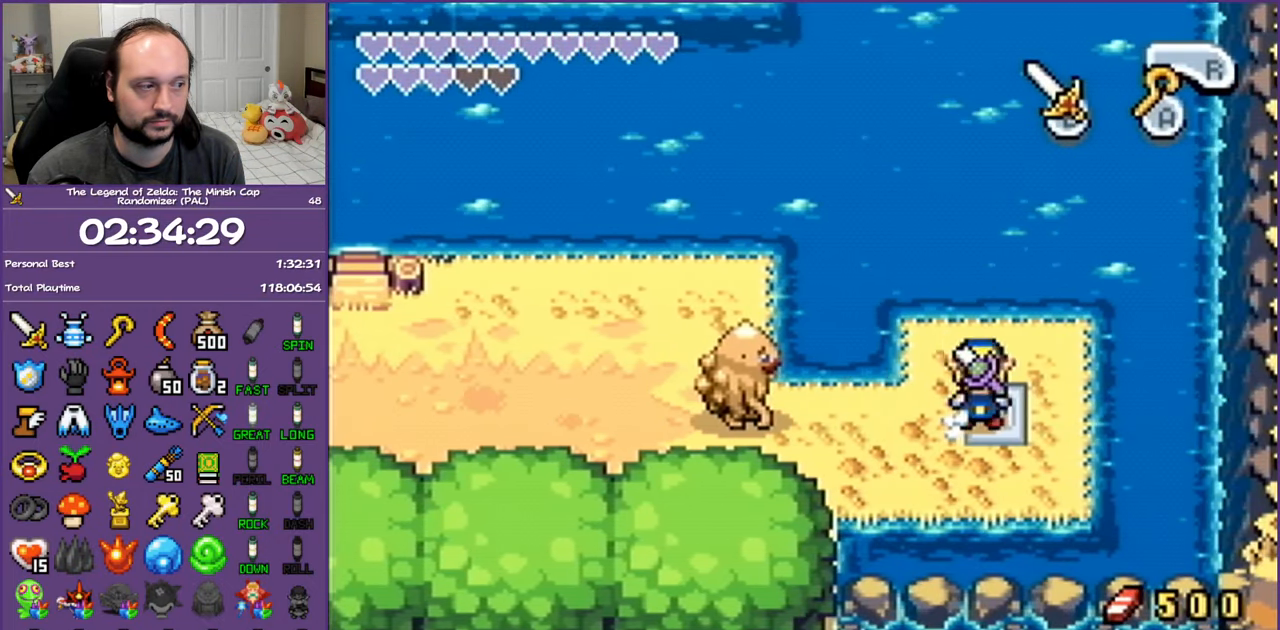
{"buttons": ["B", "DPAD_UP"], "events": [[33, "L1", "up"], [83, "DPAD_RIGHT", "up"], [433, "DPAD_UP", "down"], [467, "B", "down"]]}
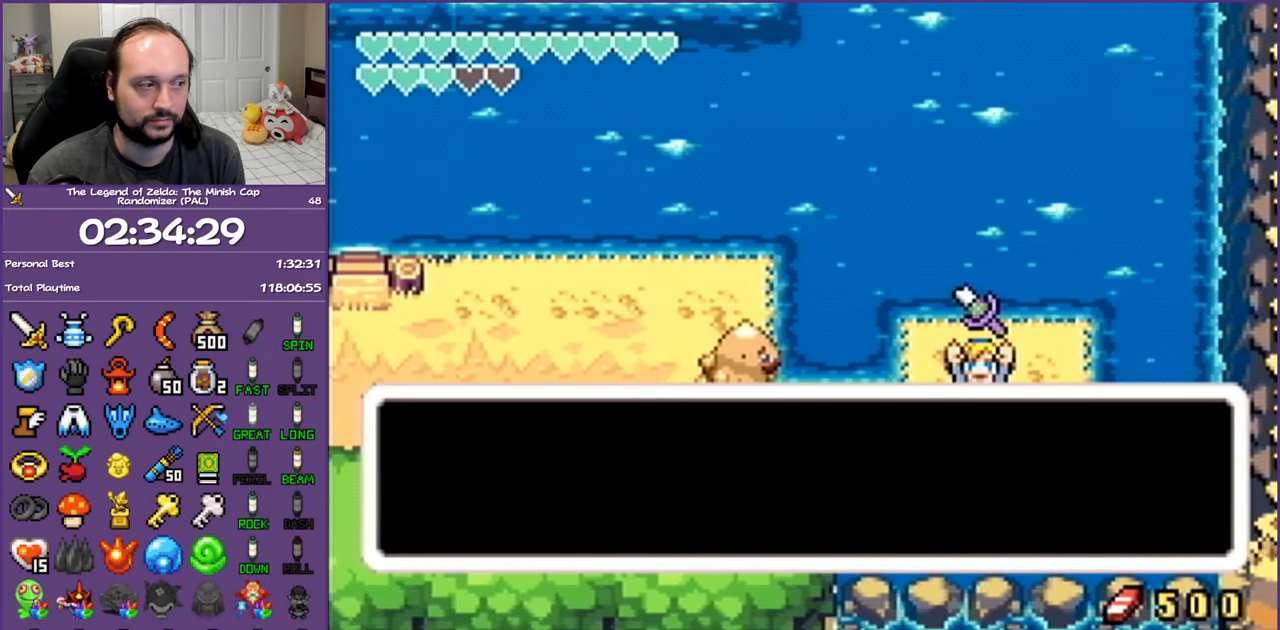
{"buttons": ["R1", "DPAD_UP"], "events": [[200, "B", "up"], [467, "R1", "down"]]}
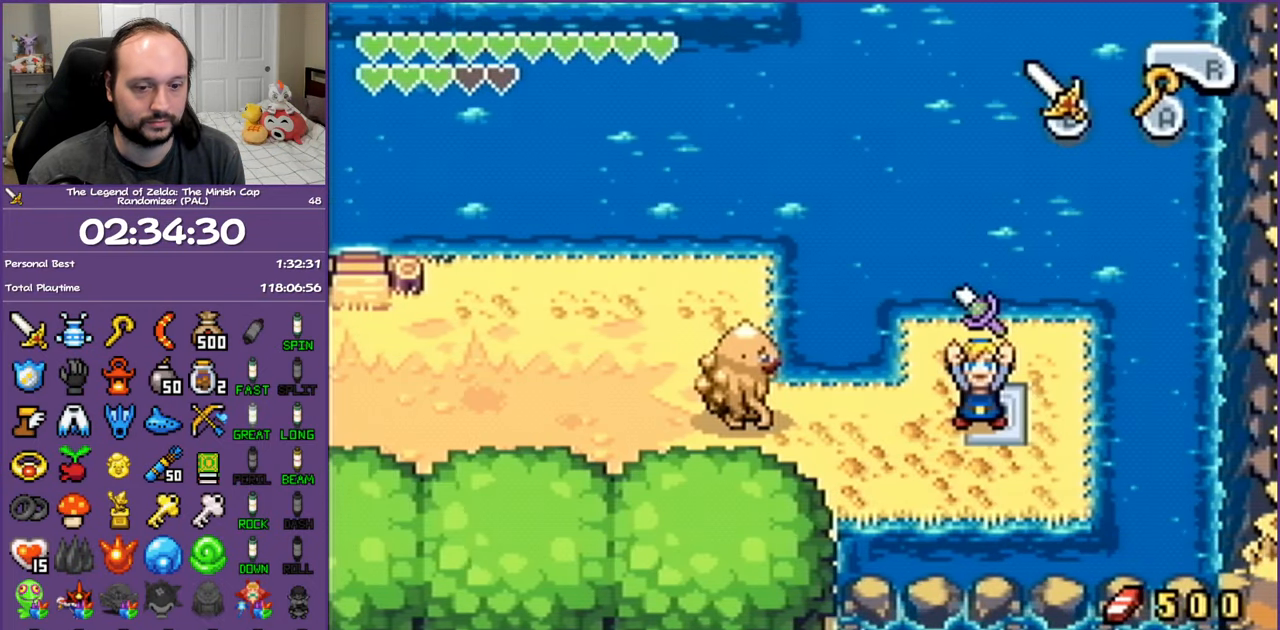
{"buttons": ["DPAD_UP"], "events": [[83, "R1", "up"], [167, "R1", "down"], [250, "R1", "up"], [350, "R1", "down"], [450, "R1", "up"]]}
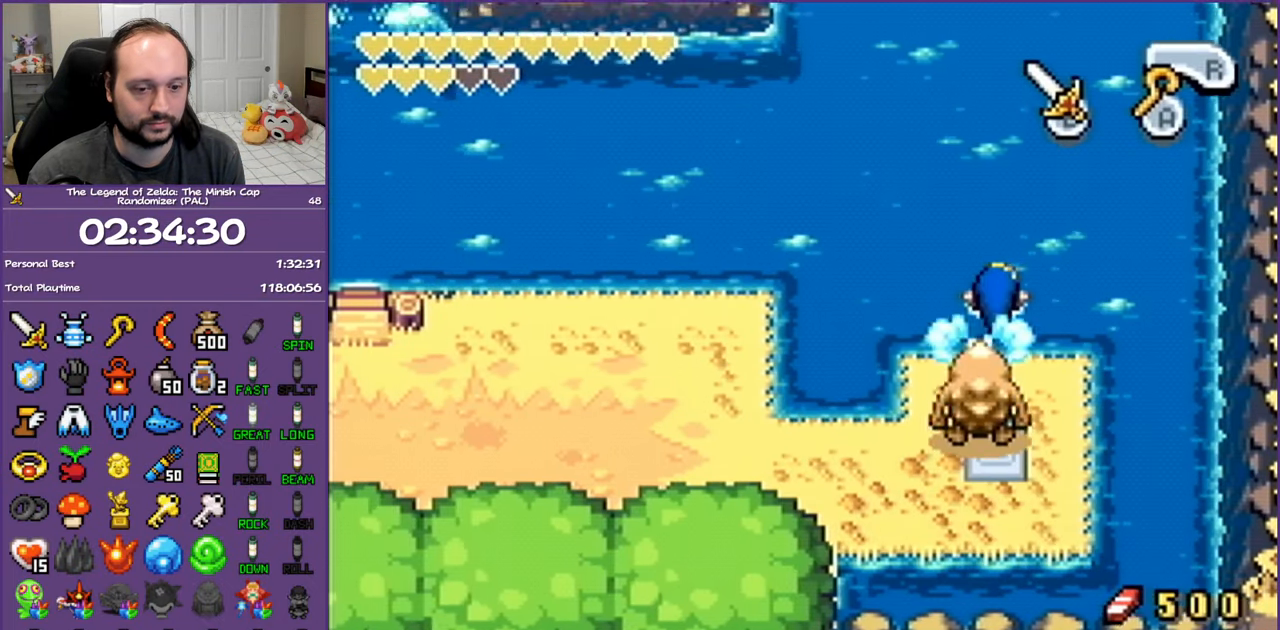
{"buttons": ["A", "DPAD_UP"], "events": [[83, "A", "down"], [217, "A", "up"], [267, "A", "down"], [367, "A", "up"], [467, "A", "down"]]}
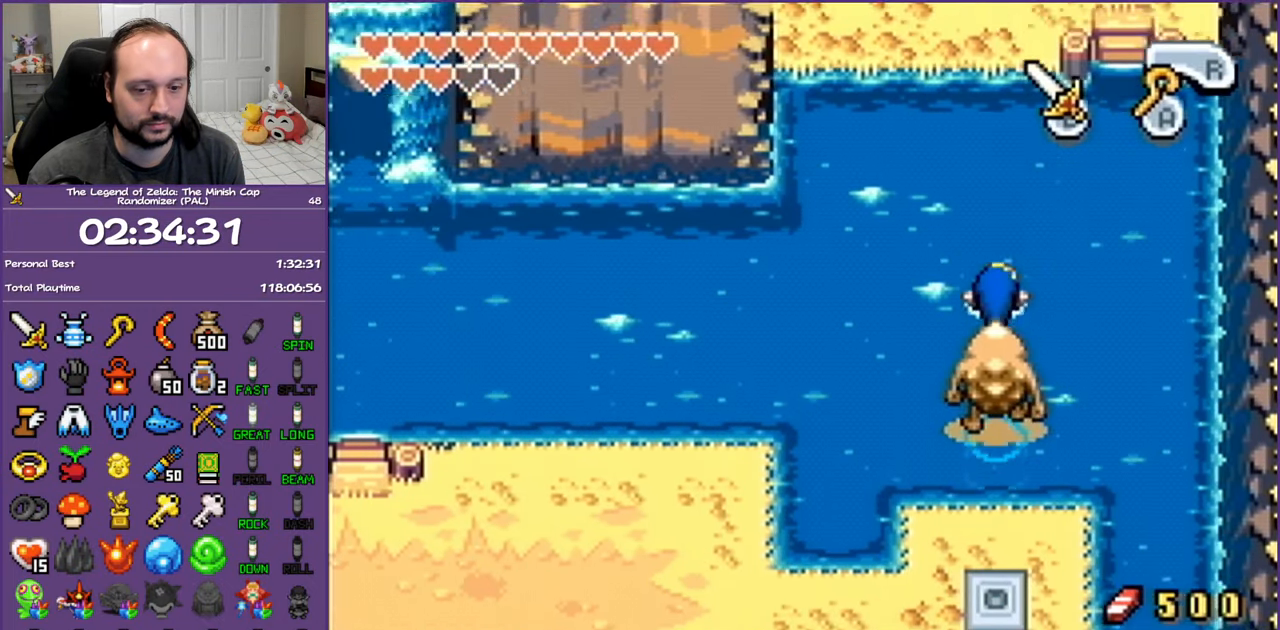
{"buttons": ["DPAD_UP", "DPAD_RIGHT"], "events": [[50, "A", "up"], [167, "A", "down"], [267, "A", "up"], [350, "A", "down"], [433, "DPAD_RIGHT", "down"], [467, "A", "up"]]}
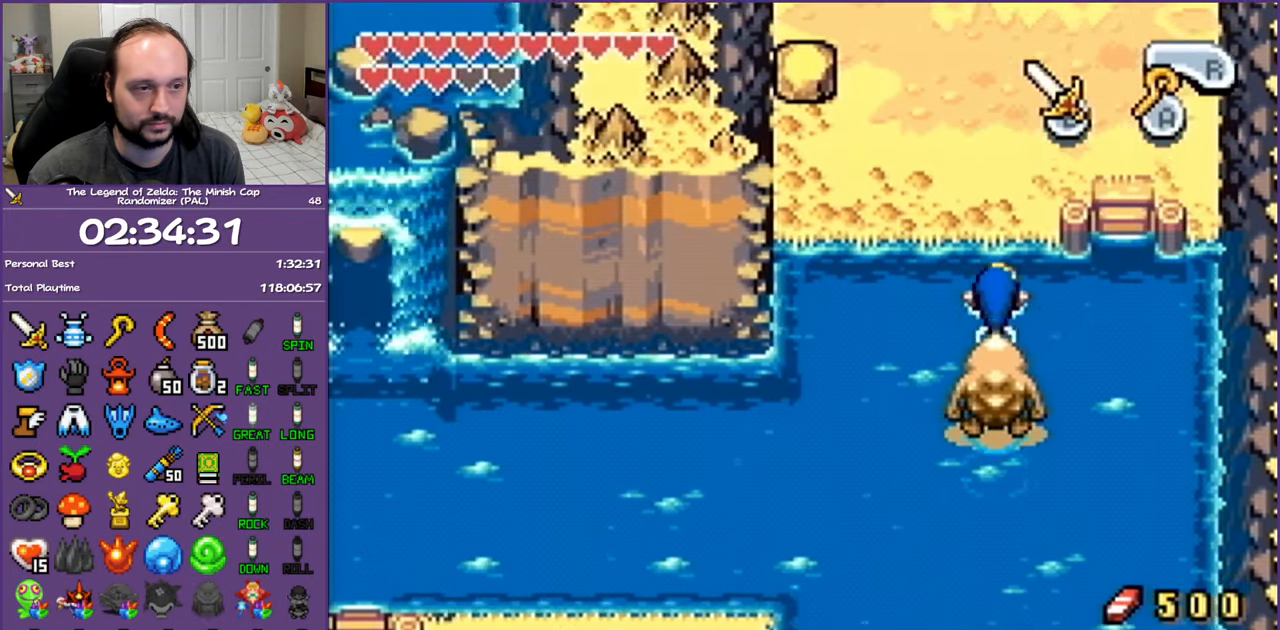
{"buttons": ["DPAD_UP"], "events": [[50, "A", "down"], [117, "DPAD_UP", "up"], [183, "A", "up"], [333, "A", "down"], [383, "DPAD_UP", "down"], [433, "DPAD_RIGHT", "up"], [450, "A", "up"]]}
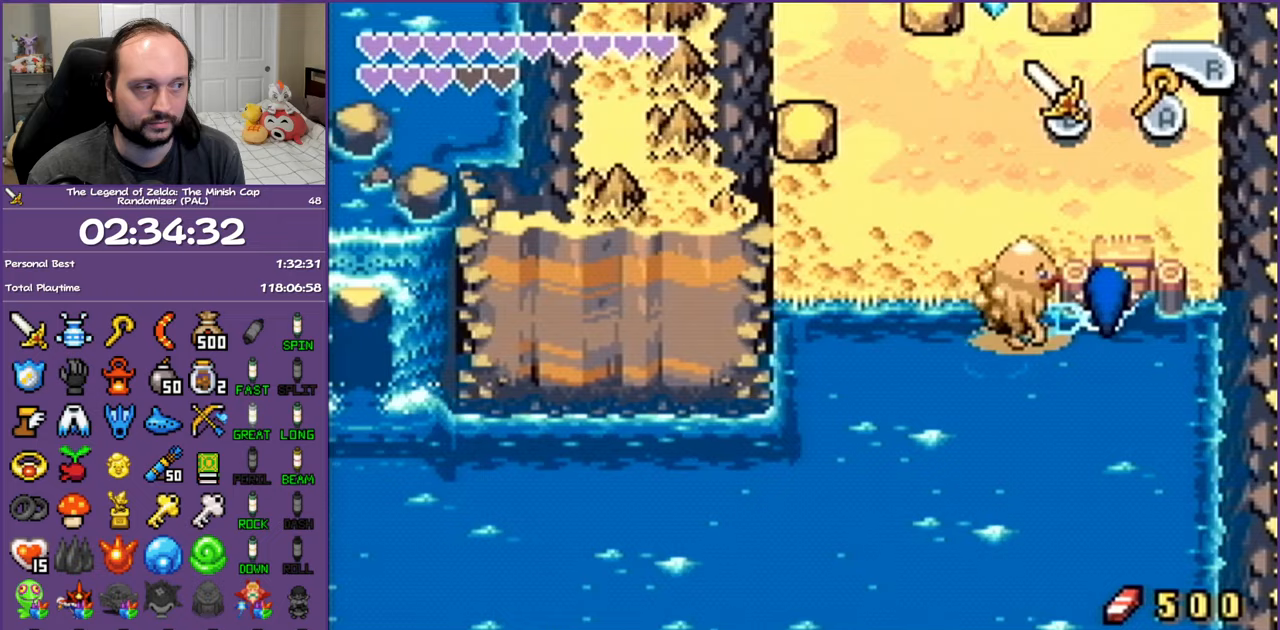
{"buttons": ["R1", "DPAD_UP"], "events": [[50, "A", "down"], [150, "A", "up"], [417, "R1", "down"]]}
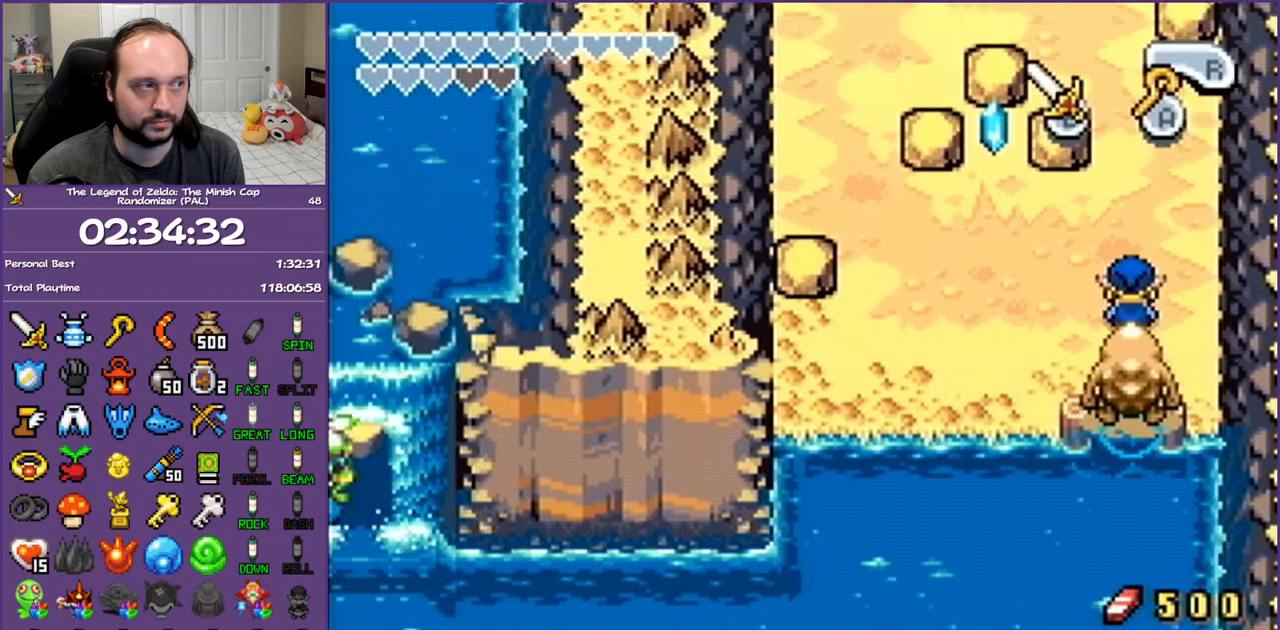
{"buttons": ["R1", "DPAD_UP"], "events": [[67, "R1", "up"], [400, "R1", "down"]]}
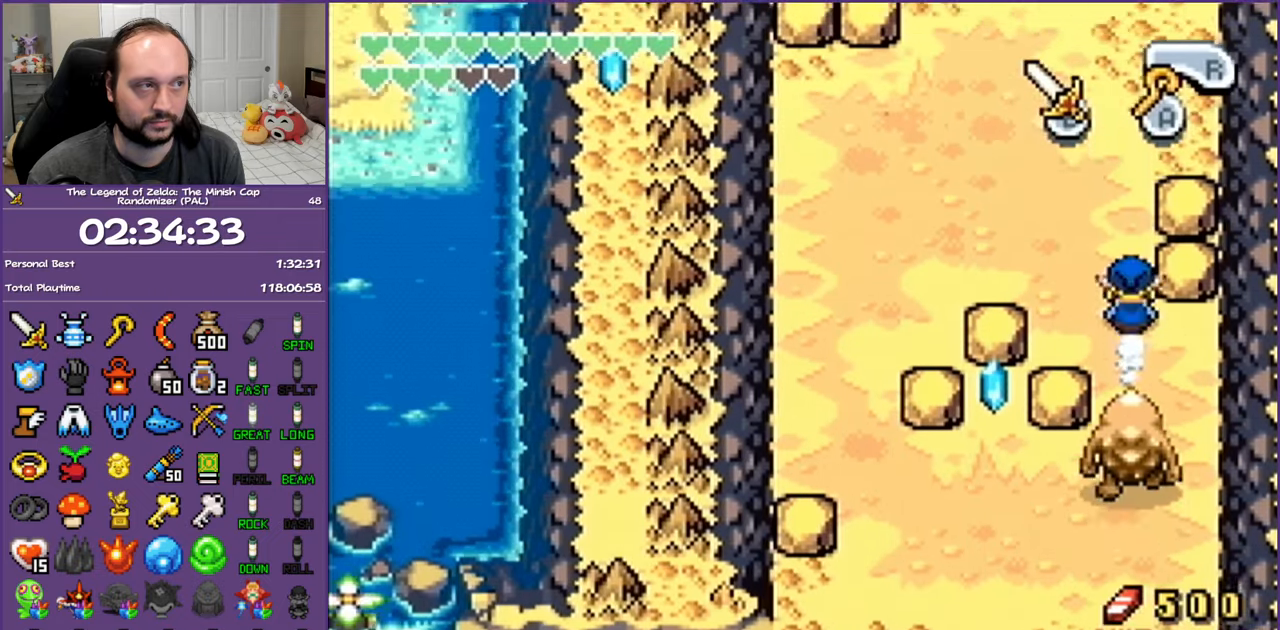
{"buttons": ["DPAD_LEFT"], "events": [[67, "R1", "up"], [333, "DPAD_LEFT", "down"], [467, "DPAD_UP", "up"]]}
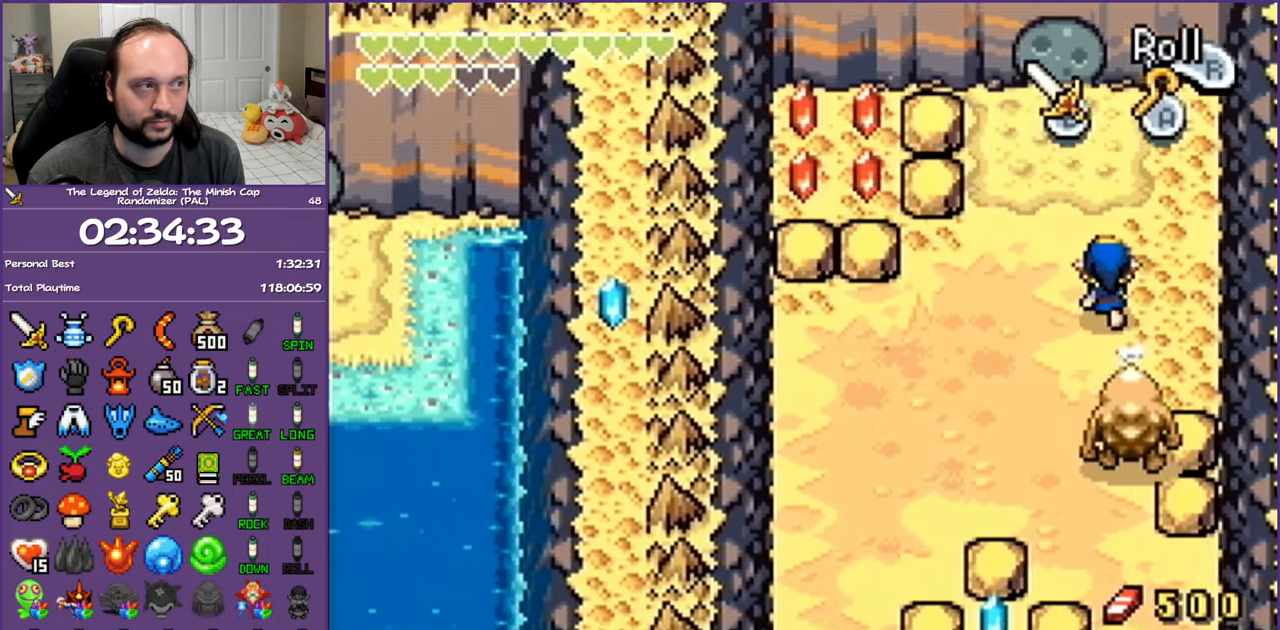
{"buttons": ["DPAD_LEFT"], "events": [[67, "DPAD_DOWN", "down"], [150, "DPAD_LEFT", "up"], [350, "DPAD_LEFT", "down"], [450, "DPAD_DOWN", "up"]]}
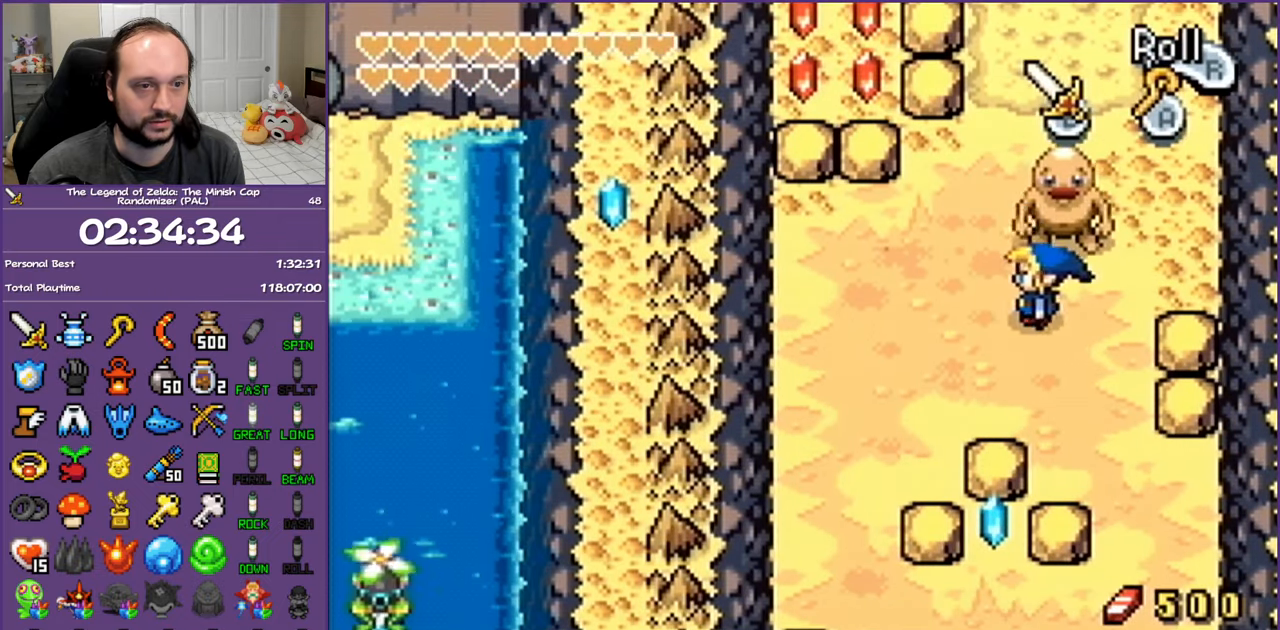
{"buttons": [], "events": [[250, "START", "down"], [267, "DPAD_LEFT", "up"], [317, "START", "up"]]}
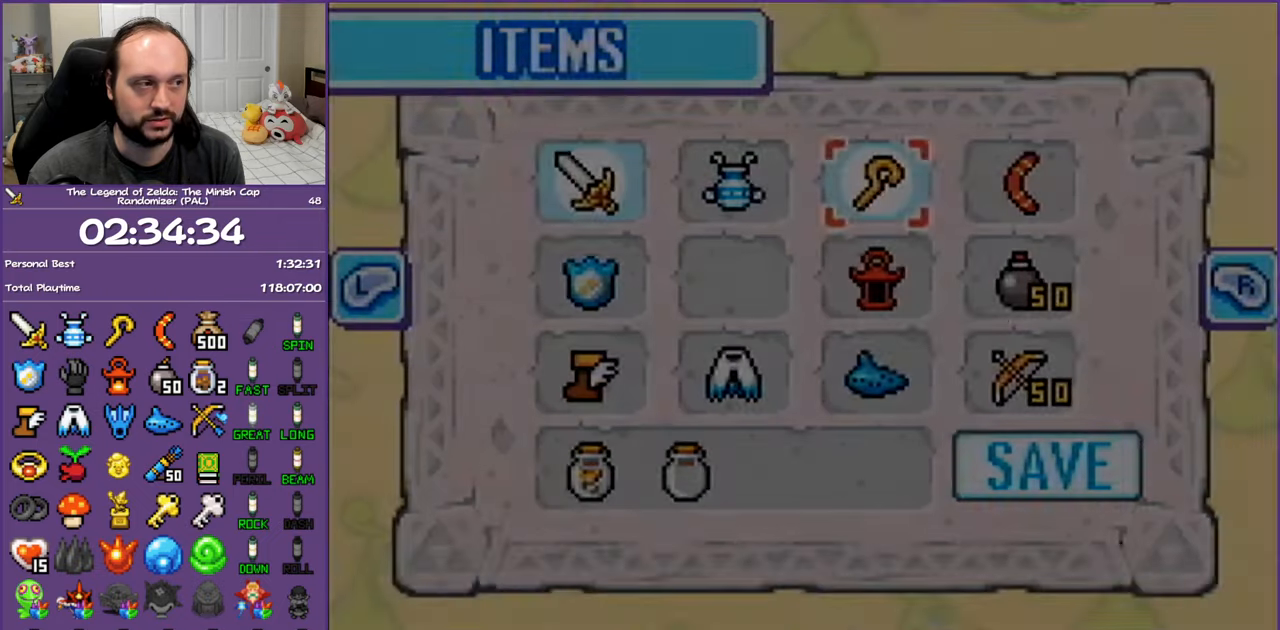
{"buttons": [], "events": []}
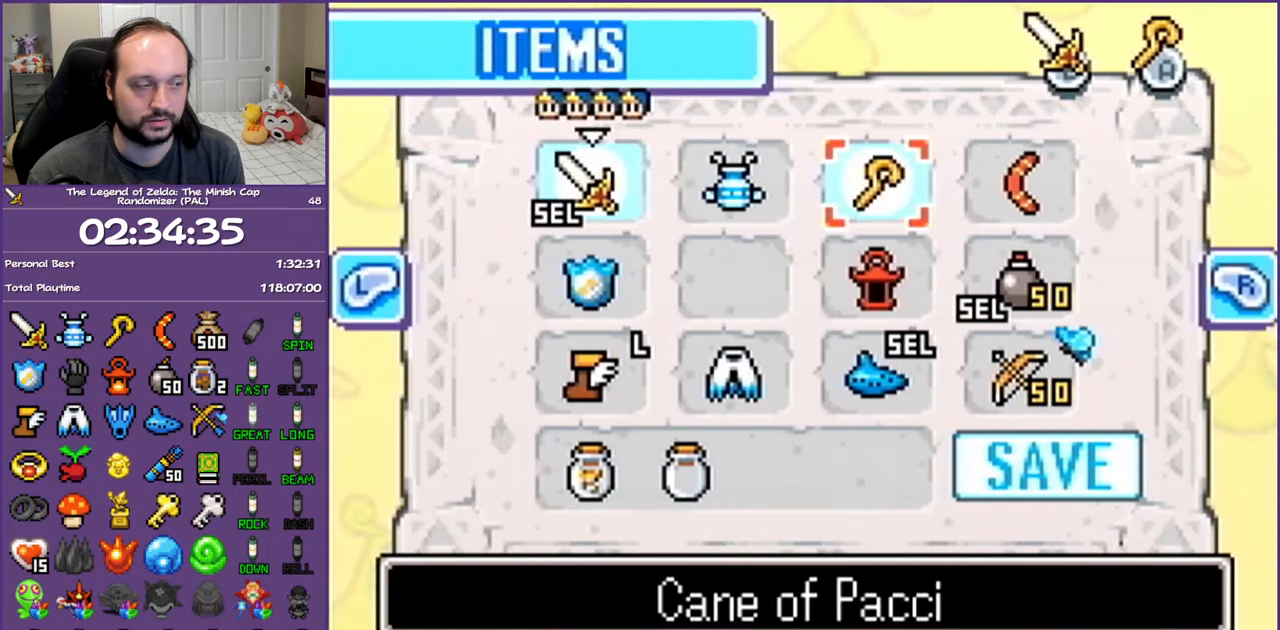
{"buttons": [], "events": []}
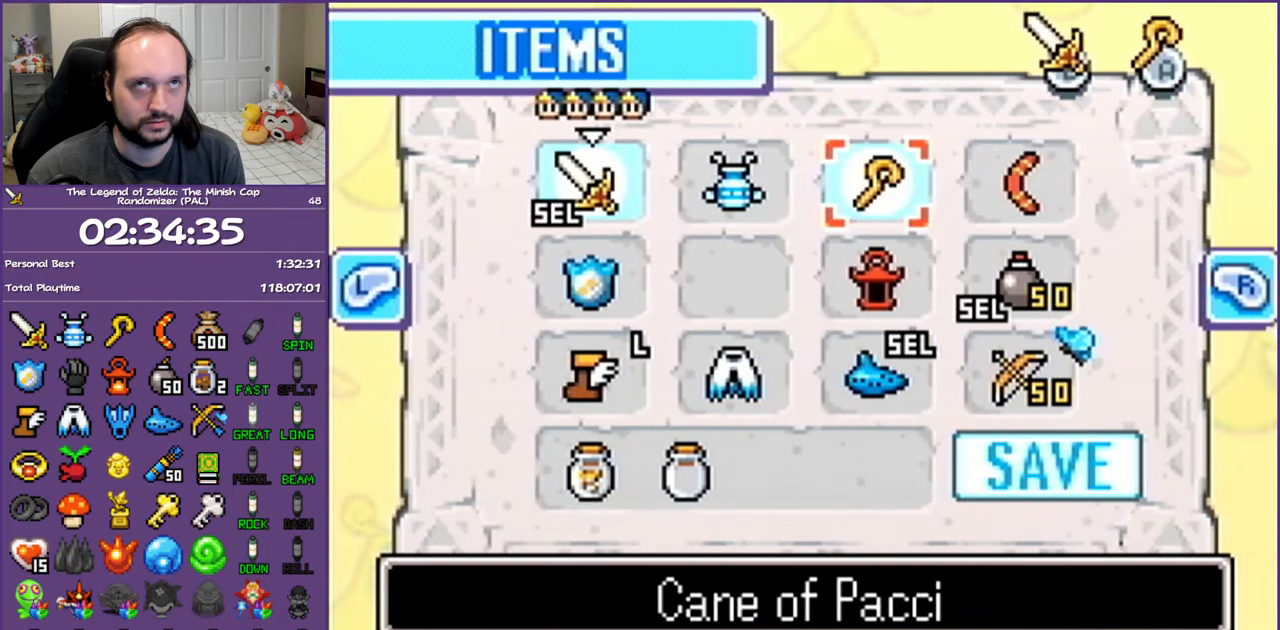
{"buttons": [], "events": [[350, "START", "down"], [467, "START", "up"]]}
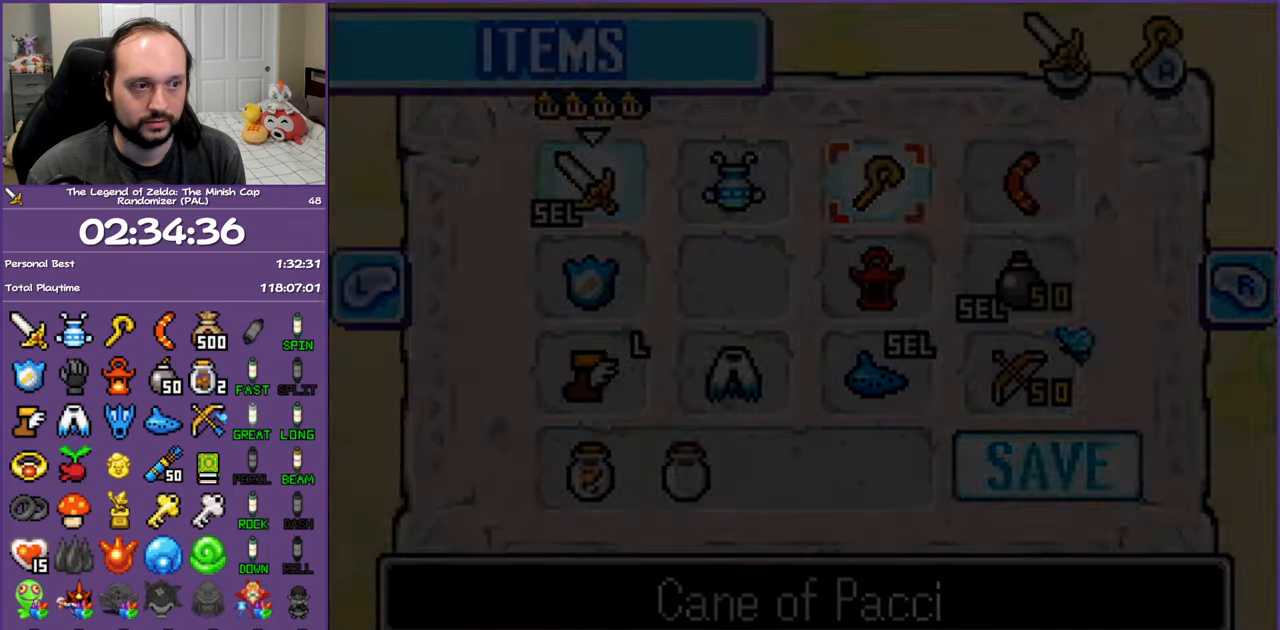
{"buttons": [], "events": []}
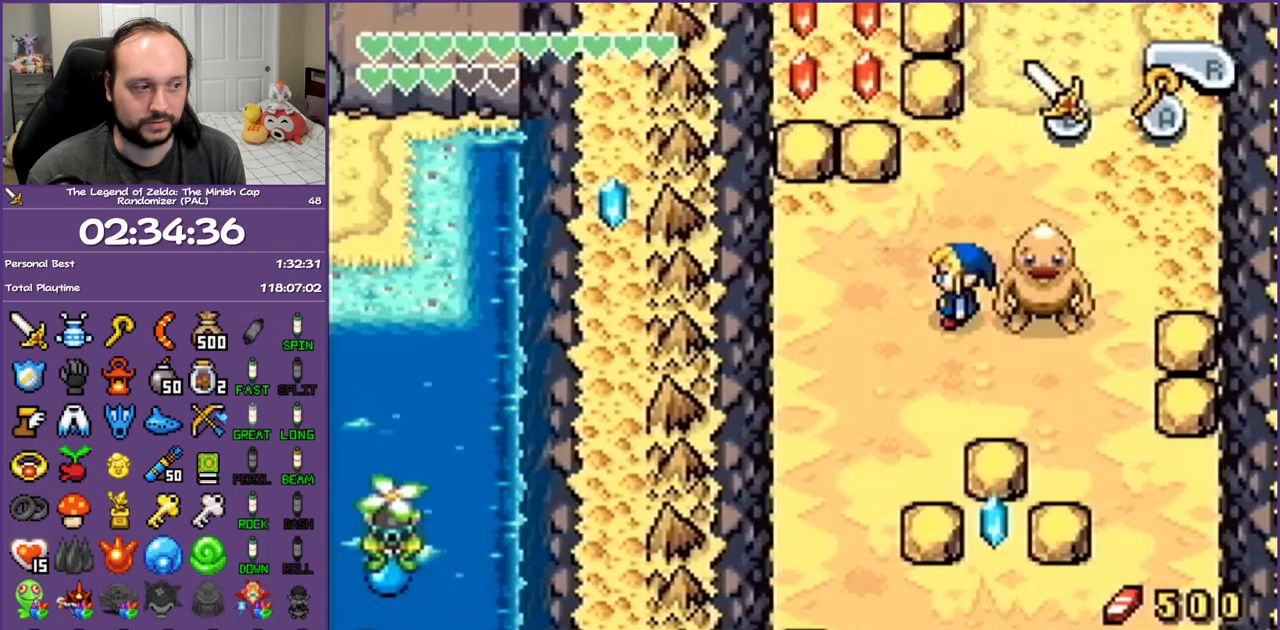
{"buttons": [], "events": [[100, "SELECT", "down"], [233, "SELECT", "up"]]}
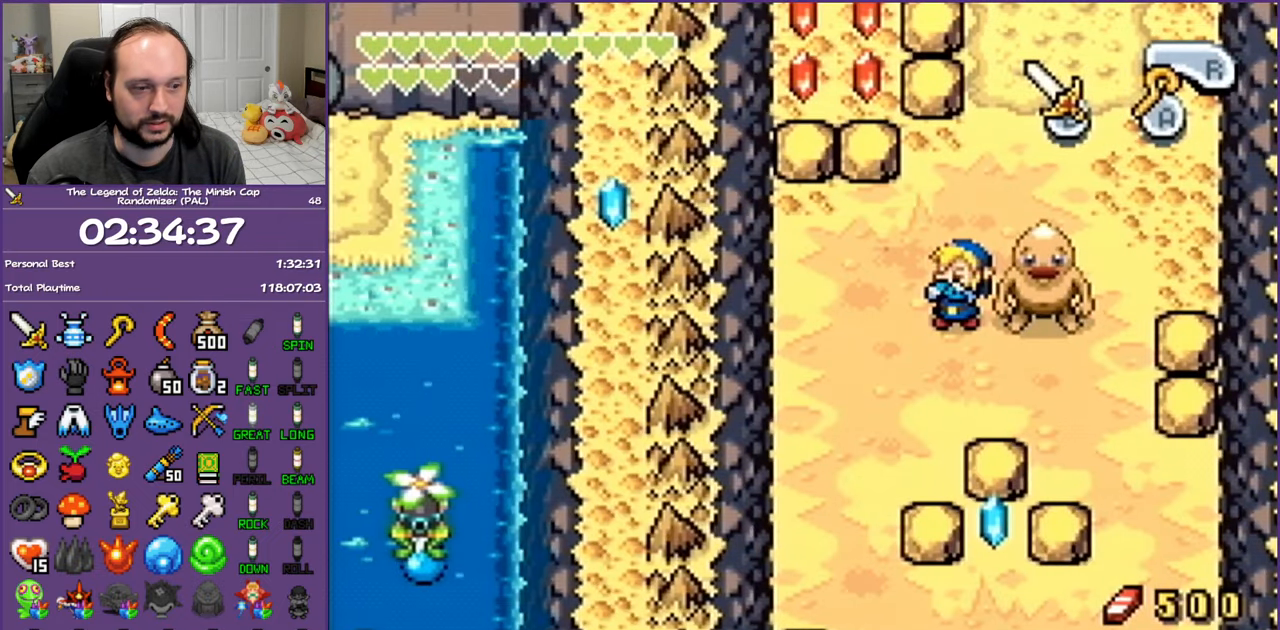
{"buttons": [], "events": []}